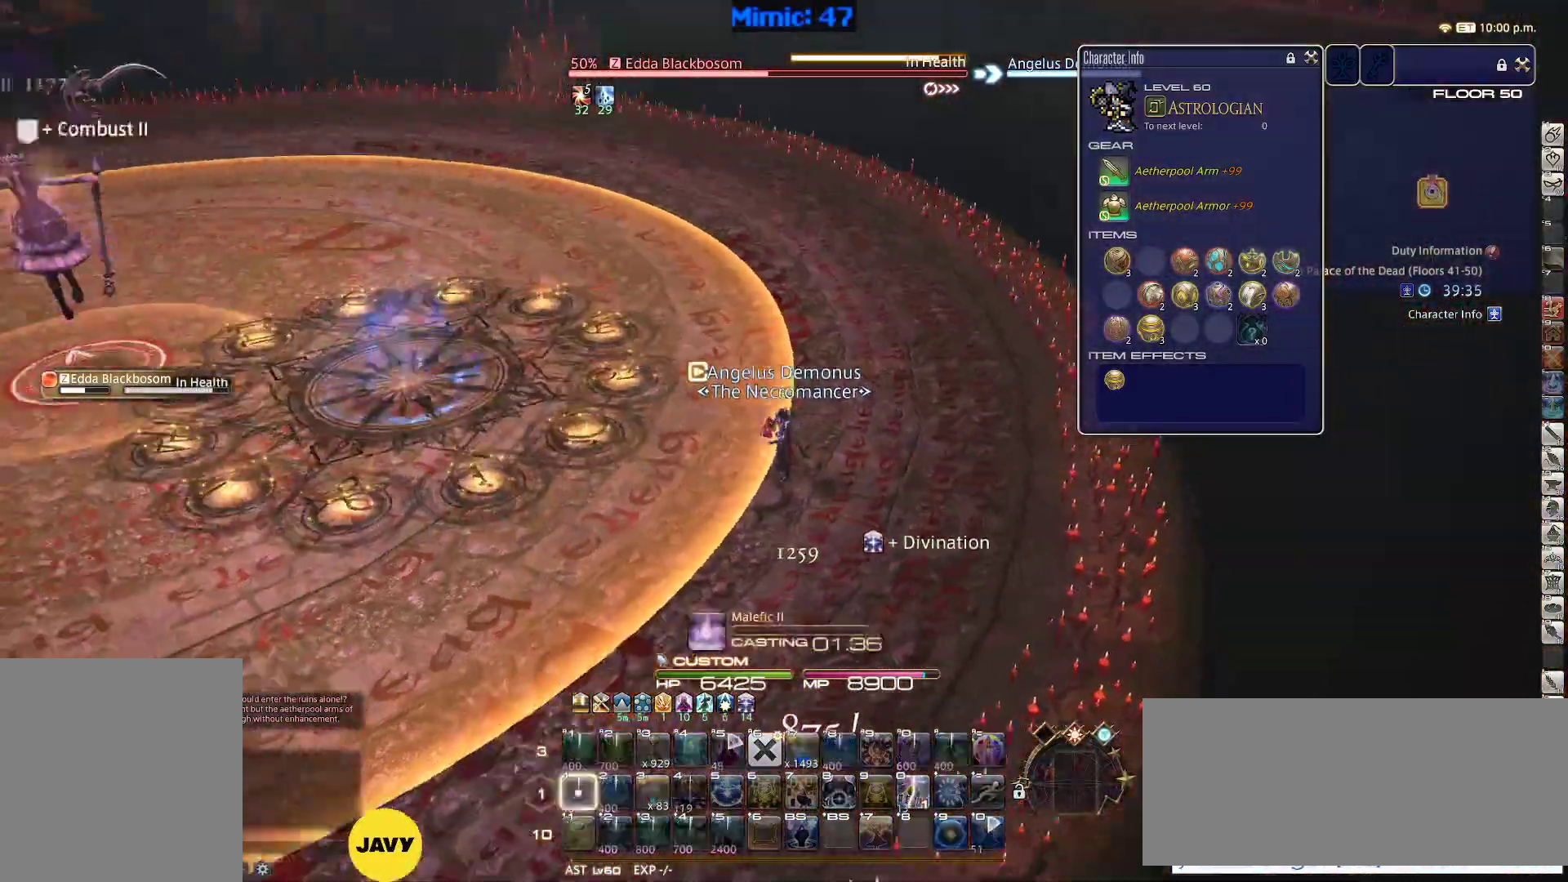
Gameplay with keyboard; each line is a JSON object with the keys held at the frame after it. "events" lists presses ("down") and releases ("up") of ".", "/", "0", "1", "2", "3", "4", "5", "6", "7", "8", "9", "a", "alt_l", "alt_r", "b", "backslash", "backspace", "c", "caps_lock", "comma", "ctrl_l", "ctrl_r", "d", "down", "e", "equals", "escape", "f", "f1", "f10", "f11", "f12", "f2", "f3", "f4", "f5", "f6", "f7", "f8", "f9", "g", "h", "i", "j", "k", "l", "lbracket", "left", "m", "minus", "n", "o", "p", "q", "quote", "r", "rbracket", "return", "right", "s", "semicolon", "shift_l", "shift_r", "space", "super", "t", "tab", "tilde", "u", "up", "v", "w", "x", "y" and "z" between this image and that frame as [ms after this image, input, new state], when the widget could be followed in between. No other keys are recorded. Mouse input is not recorded.
{"keys": ["p"], "events": [[17, "1", "up"], [17, "minus", "up"], [50, "1", "down"], [50, "p", "up"], [100, "1", "up"], [100, "p", "down"], [150, "minus", "down"], [200, "1", "down"], [200, "minus", "up"], [200, "p", "up"], [283, "p", "down"], [383, "1", "up"], [383, "p", "up"], [433, "p", "down"]]}
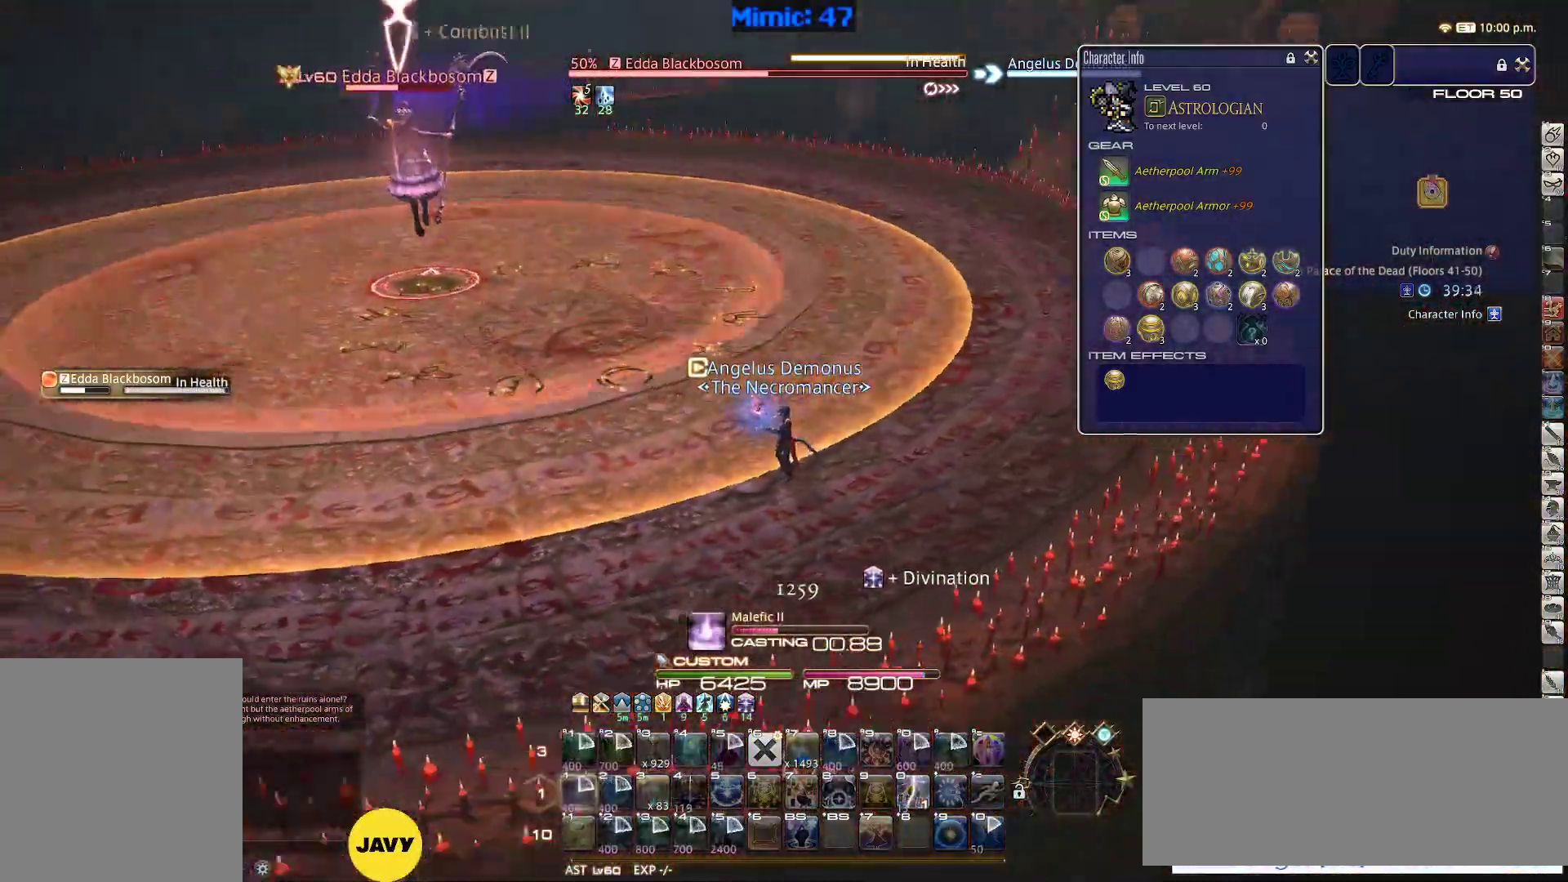
{"keys": [], "events": [[450, "p", "up"]]}
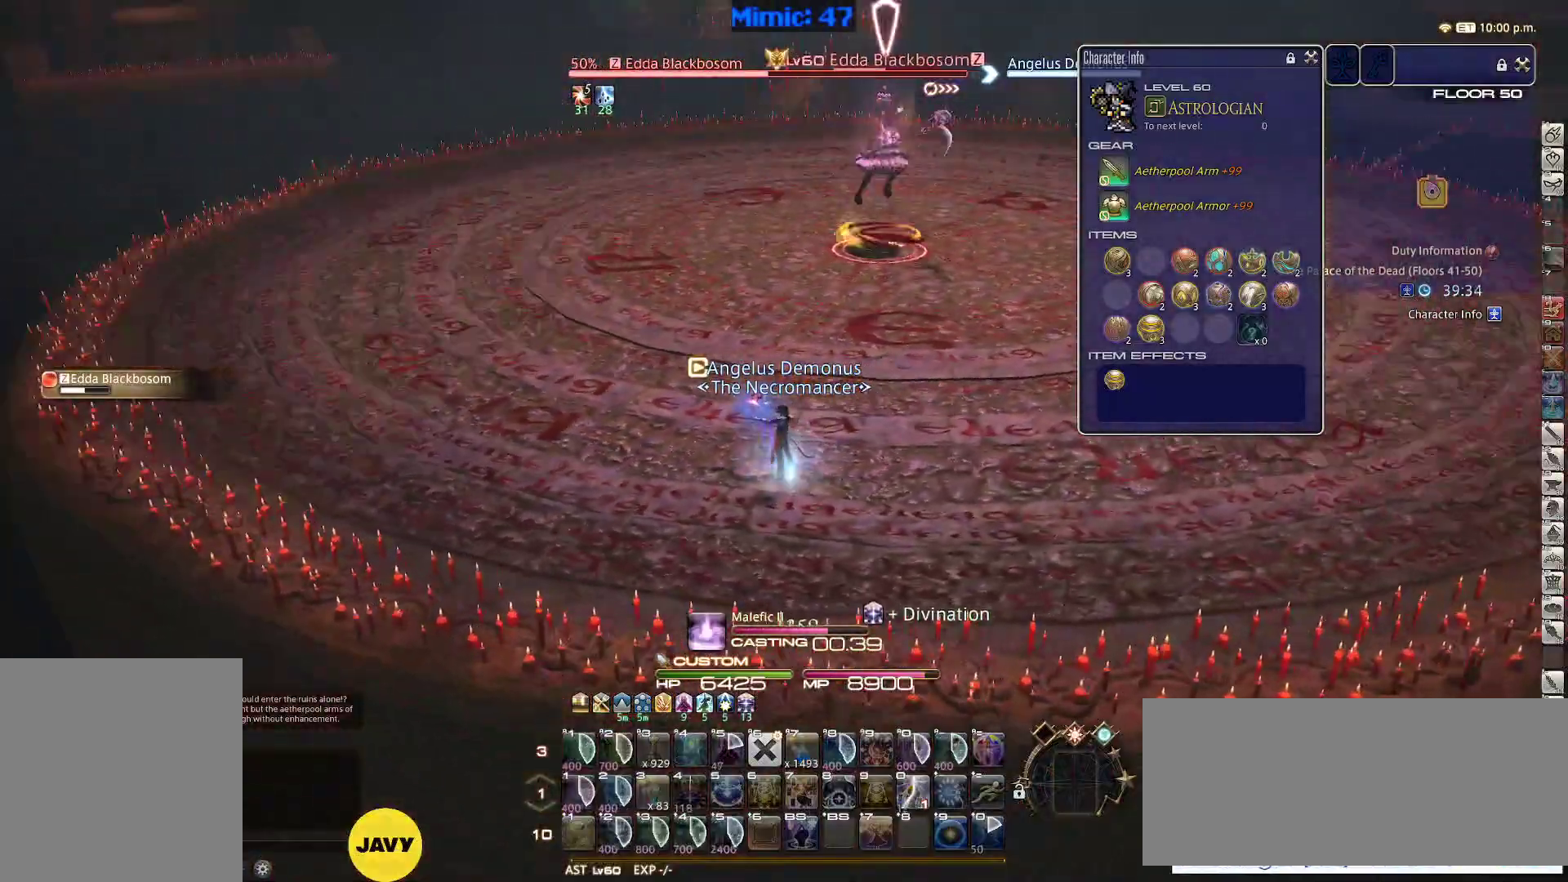
{"keys": [], "events": []}
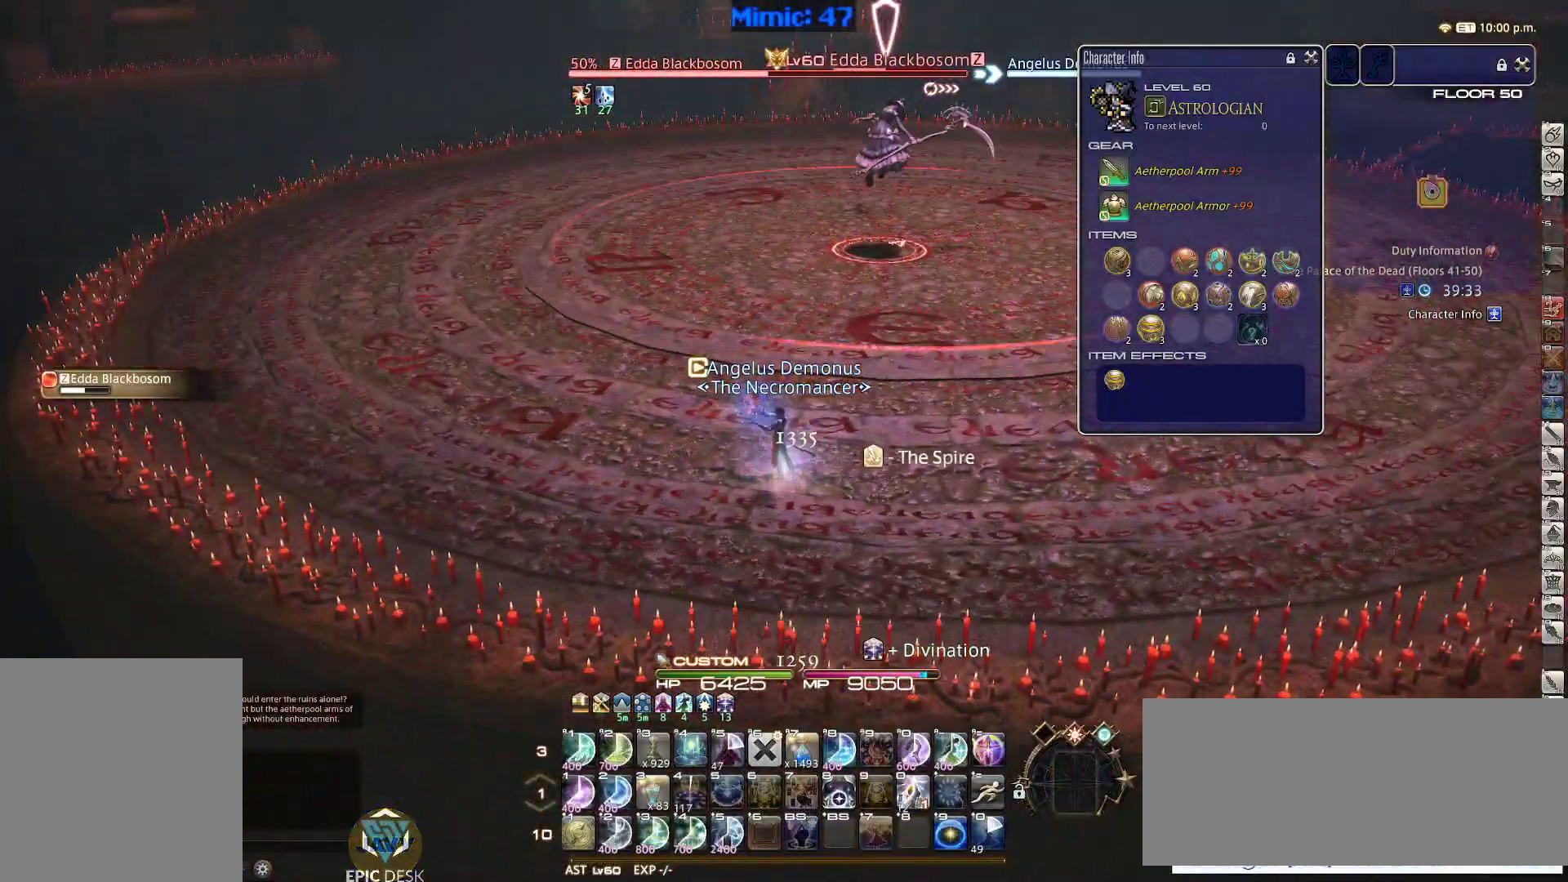
{"keys": ["rbracket", "w"], "events": [[150, "w", "down"], [383, "lbracket", "down"], [433, "lbracket", "up"], [433, "rbracket", "down"]]}
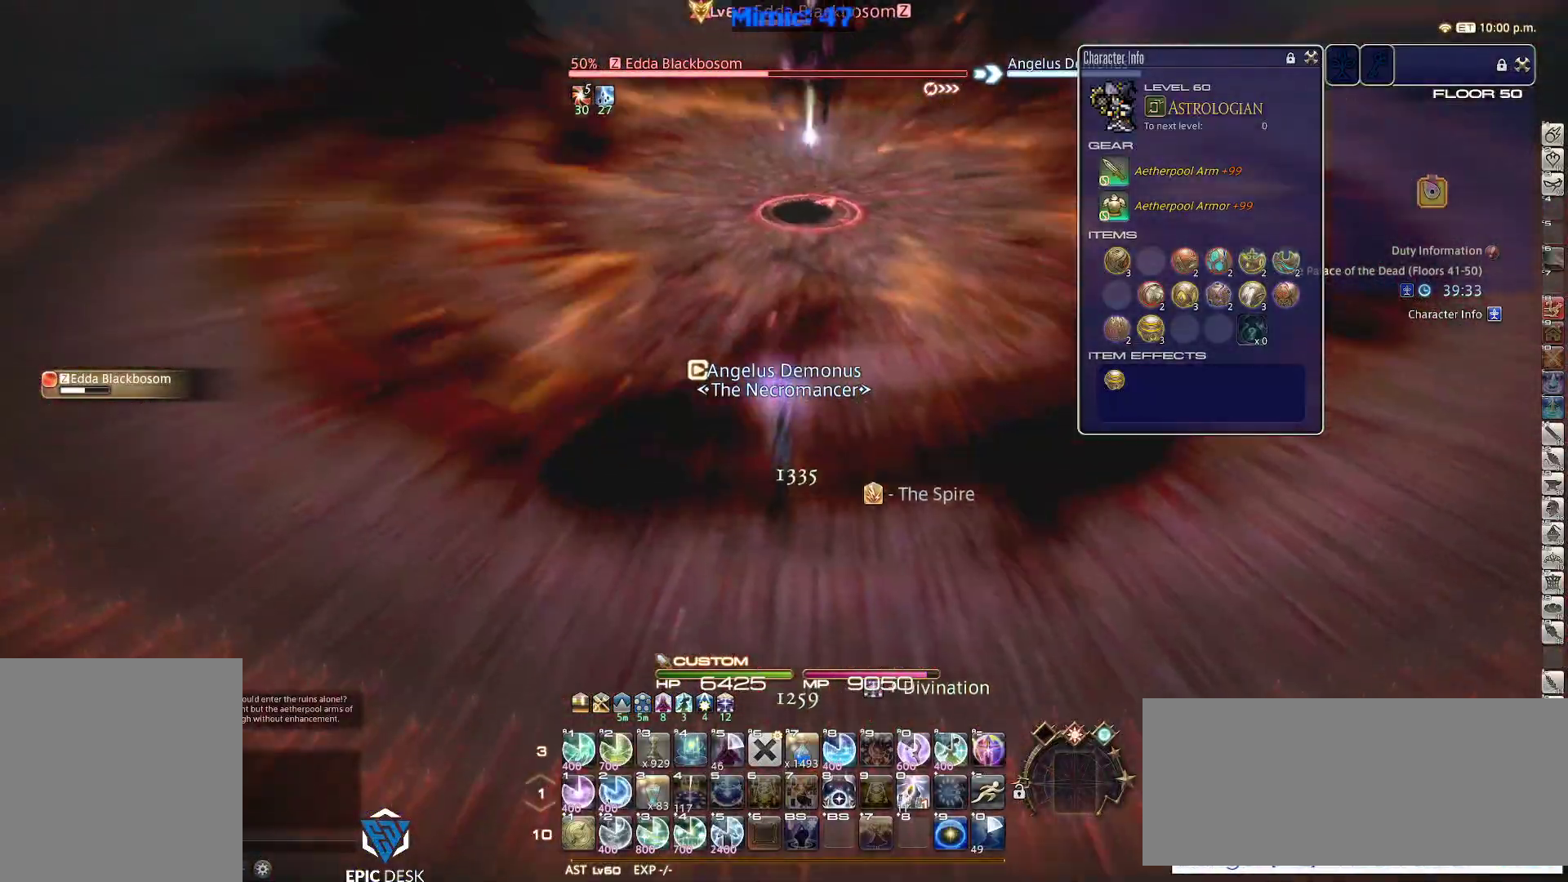
{"keys": [], "events": [[17, "rbracket", "up"], [167, "rbracket", "down"], [250, "rbracket", "up"], [400, "w", "up"], [450, "1", "down"], [500, "1", "up"]]}
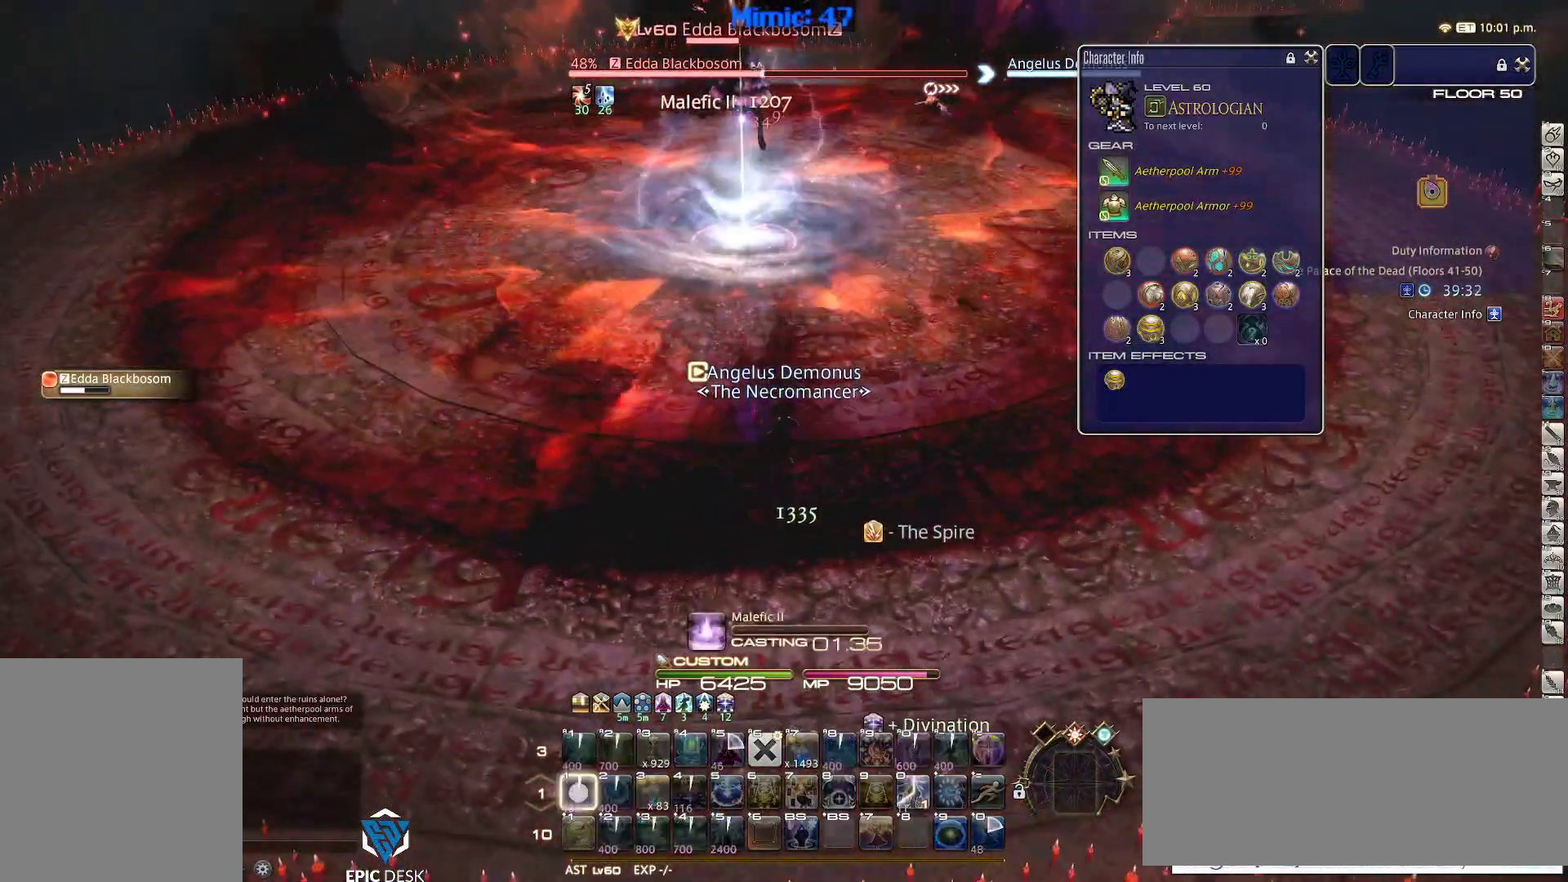
{"keys": ["1"], "events": [[83, "1", "down"], [183, "1", "up"], [317, "1", "down"], [367, "1", "up"], [467, "1", "down"]]}
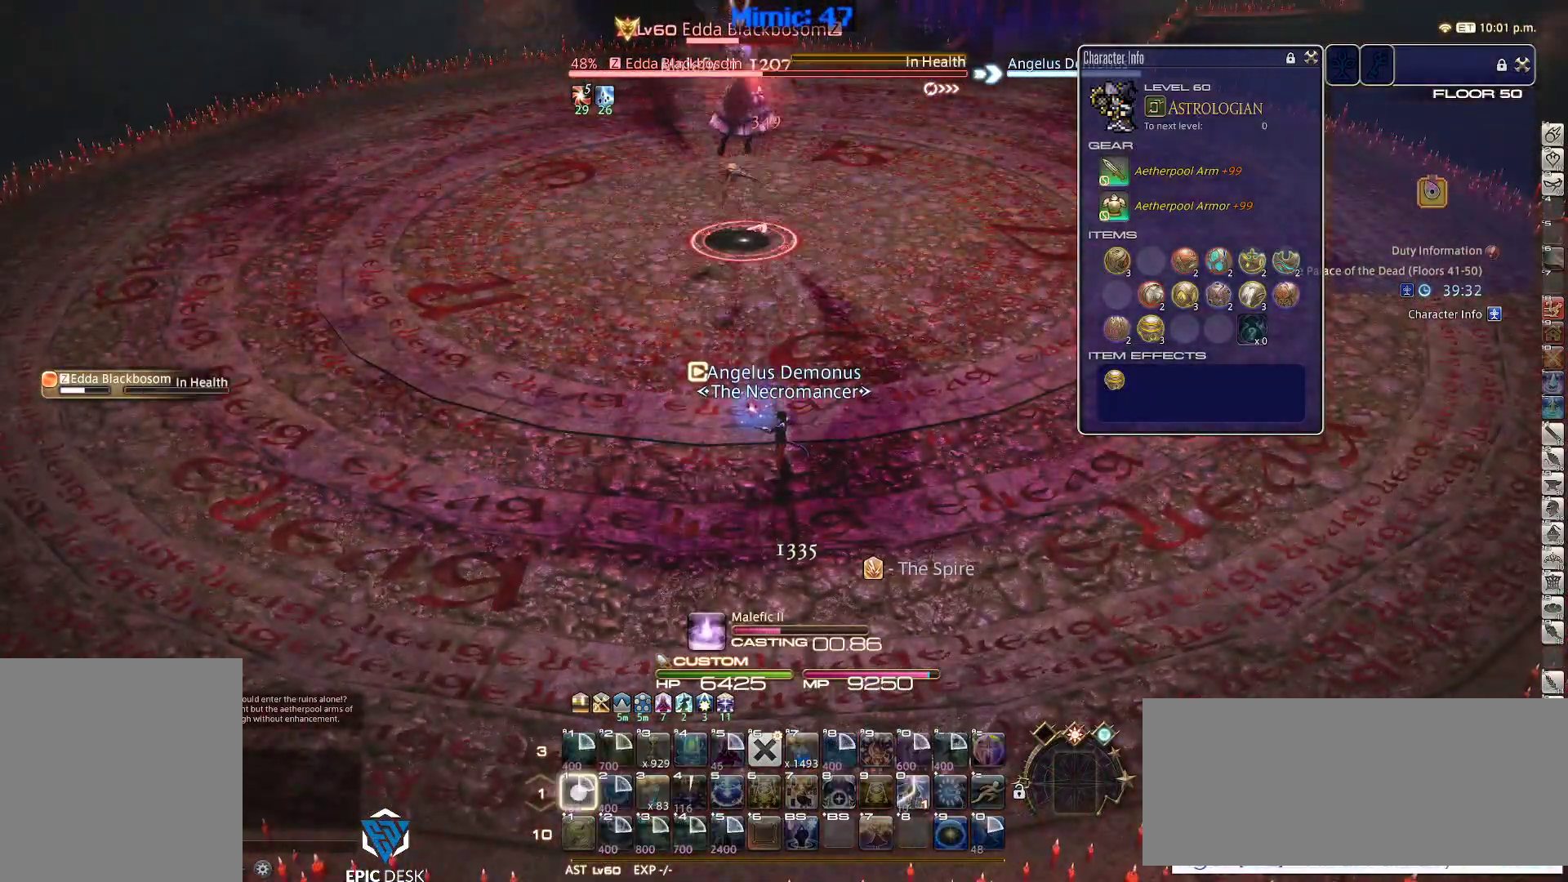
{"keys": ["w"], "events": [[50, "1", "up"], [333, "lbracket", "down"], [333, "p", "down"], [383, "p", "up"], [433, "lbracket", "up"], [483, "w", "down"]]}
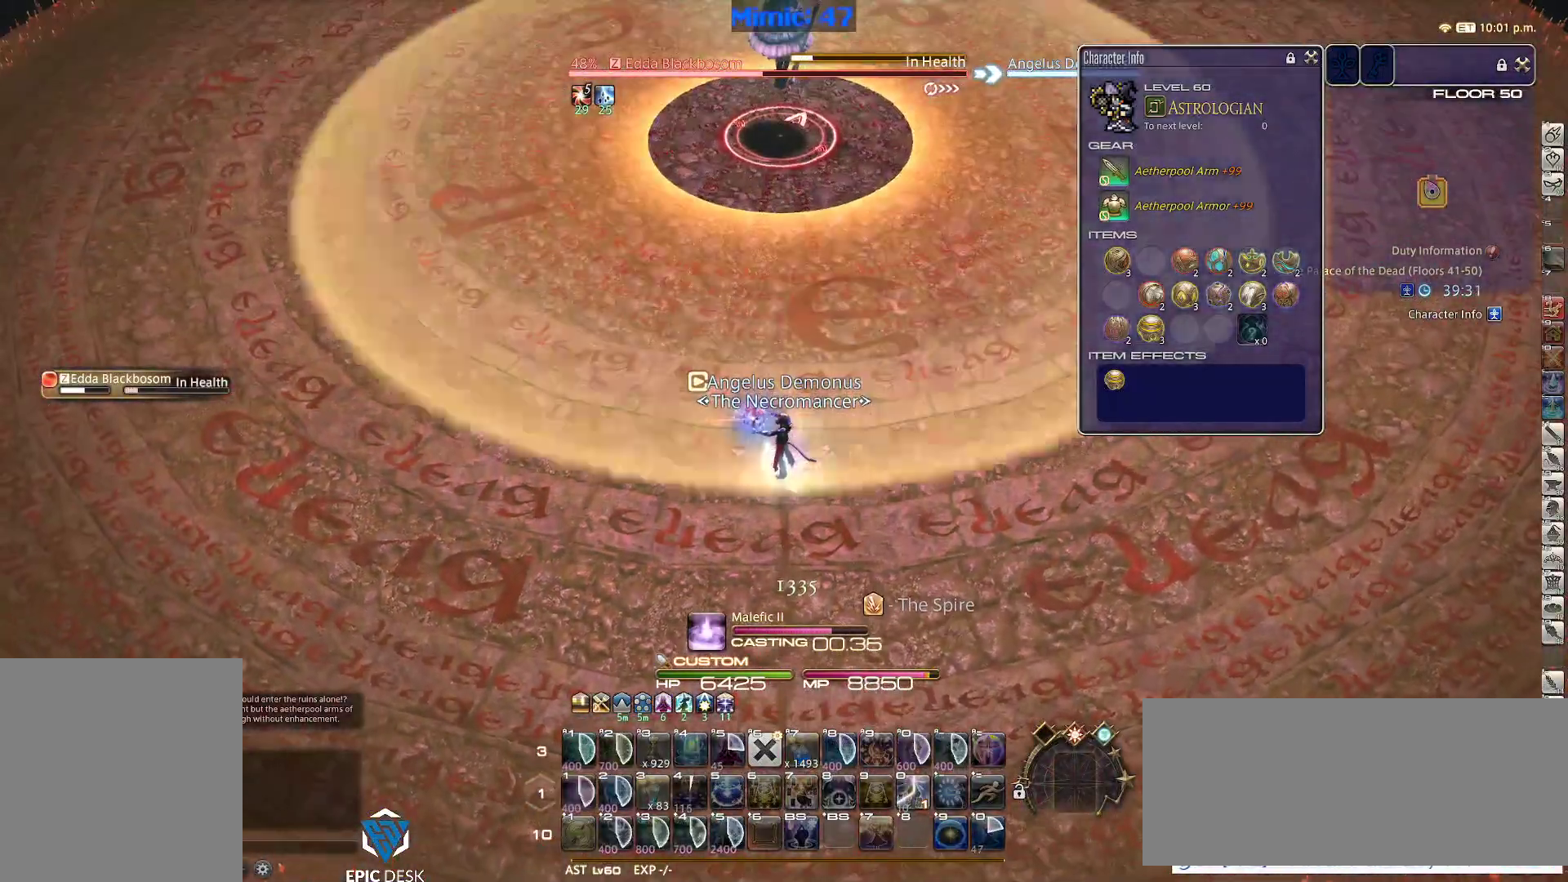
{"keys": ["w"], "events": [[350, "return", "down"], [450, "return", "up"]]}
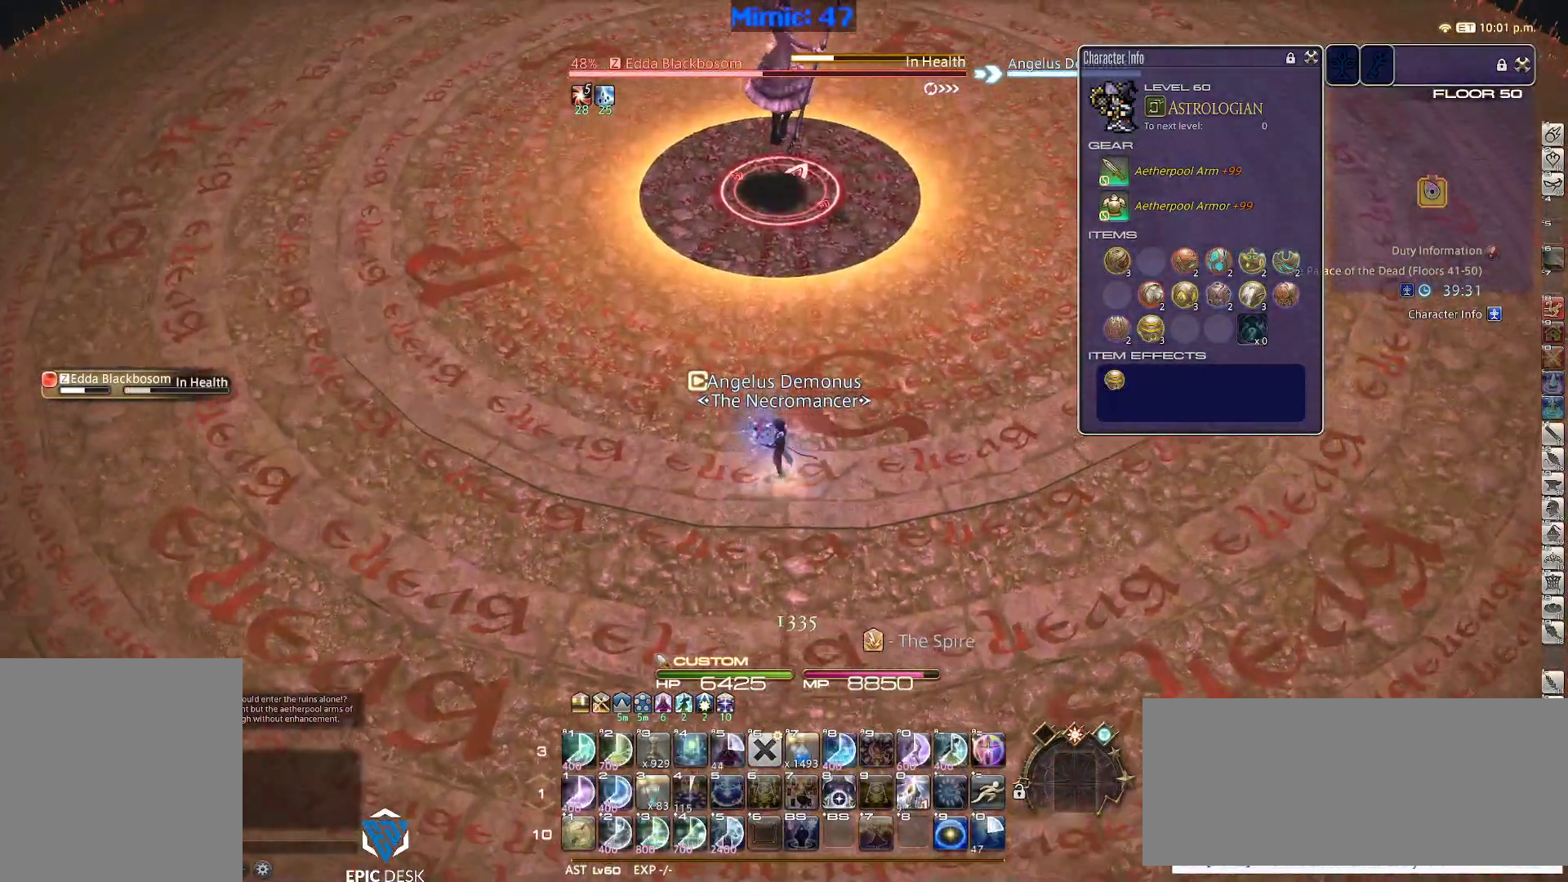
{"keys": ["w"], "events": []}
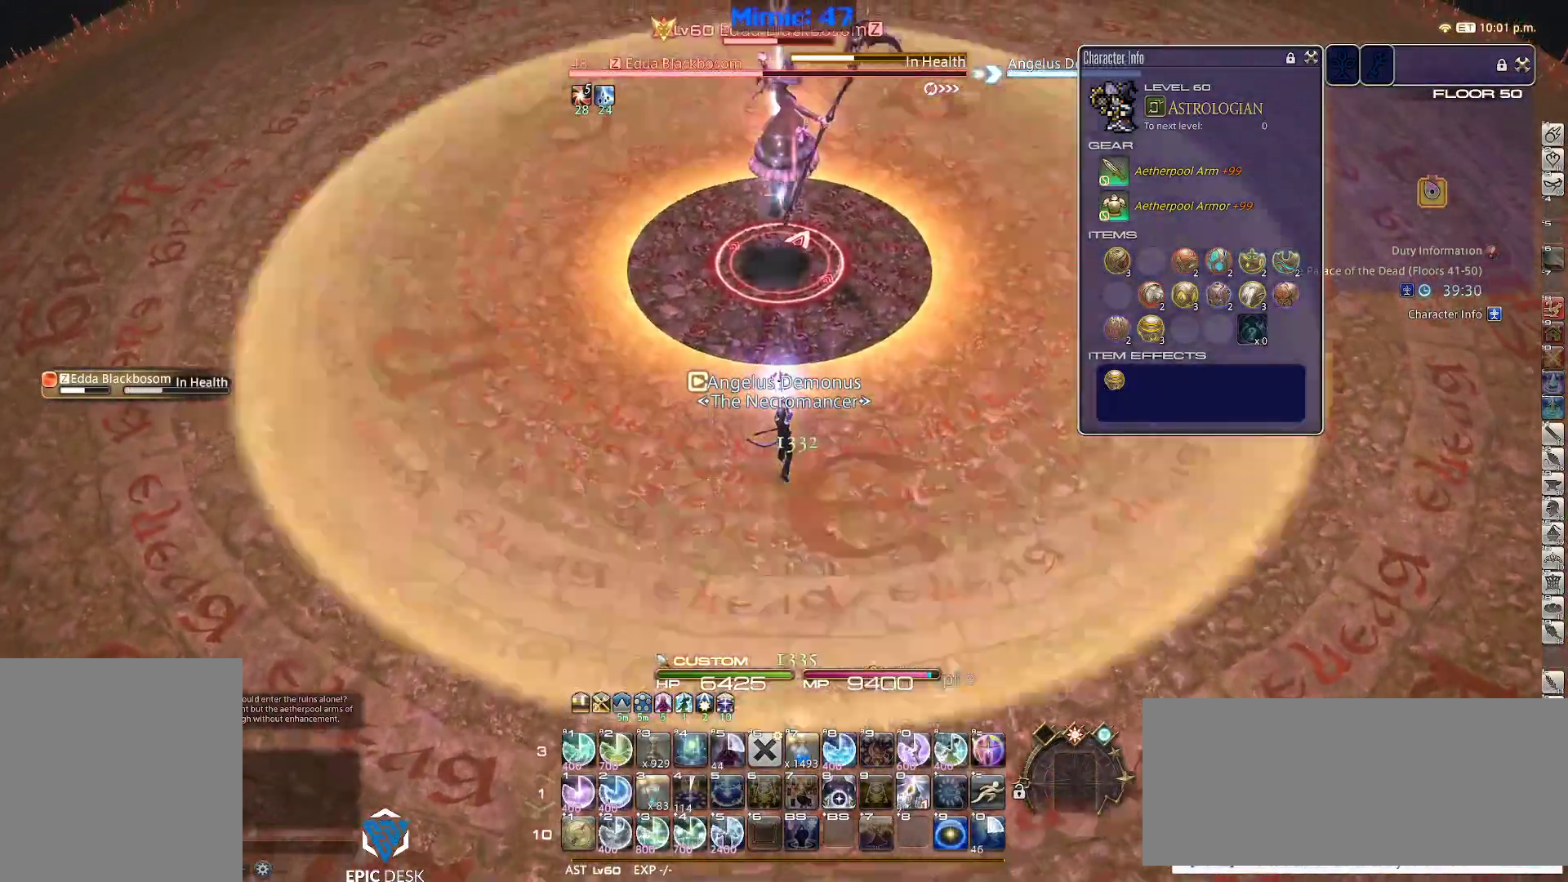
{"keys": ["w"], "events": [[17, "return", "down"], [50, "return", "up"], [150, "lbracket", "down"], [250, "lbracket", "up"]]}
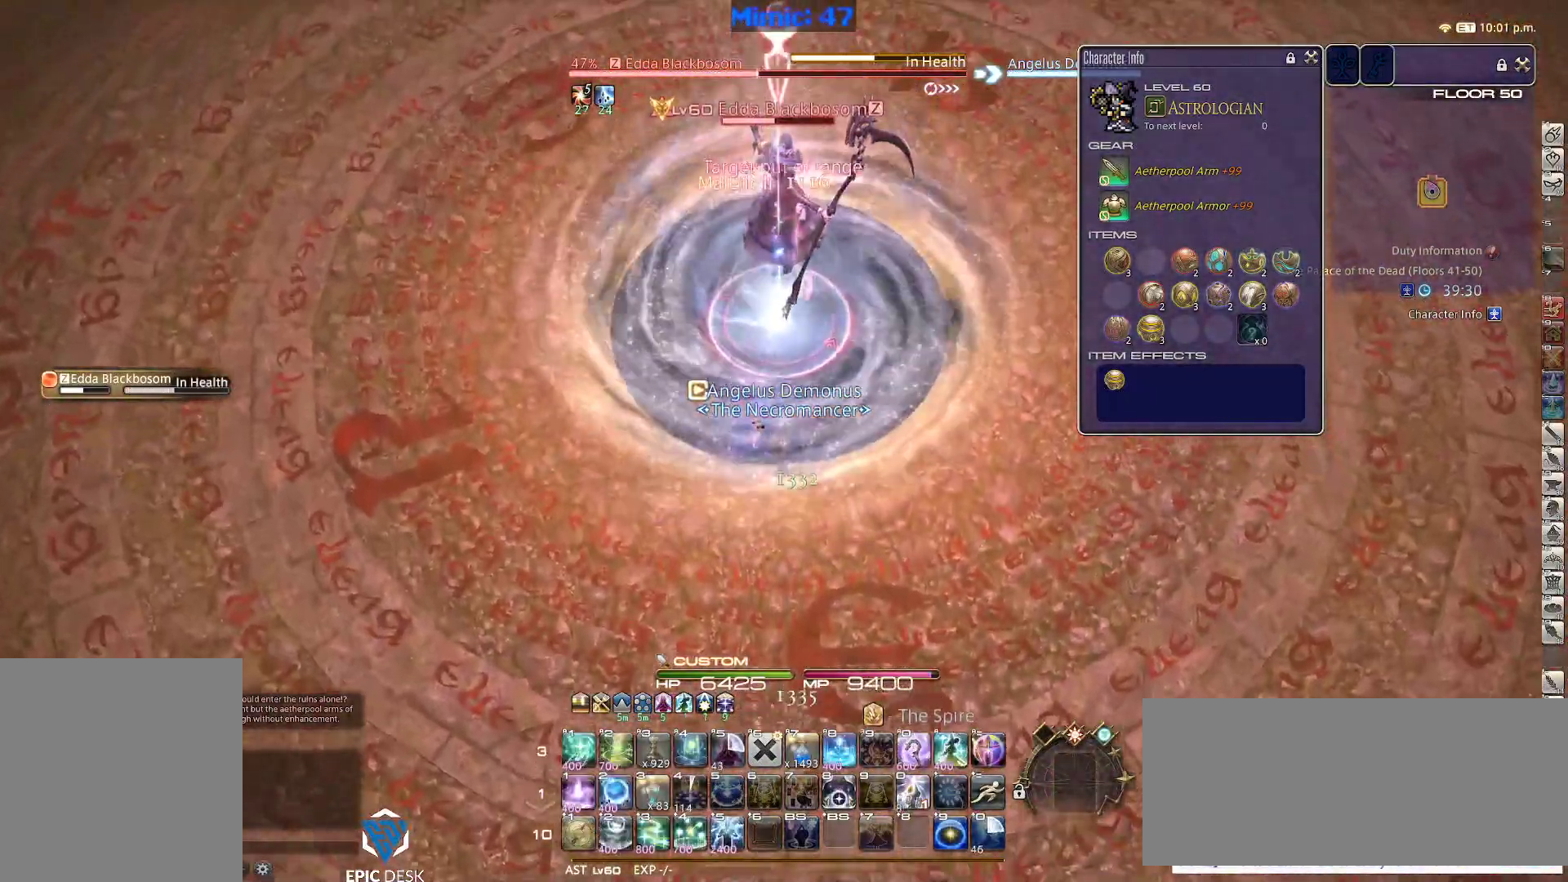
{"keys": [], "events": [[217, "1", "down"], [217, "w", "up"], [250, "1", "up"], [350, "1", "down"], [400, "1", "up"], [450, "1", "down"], [500, "1", "up"]]}
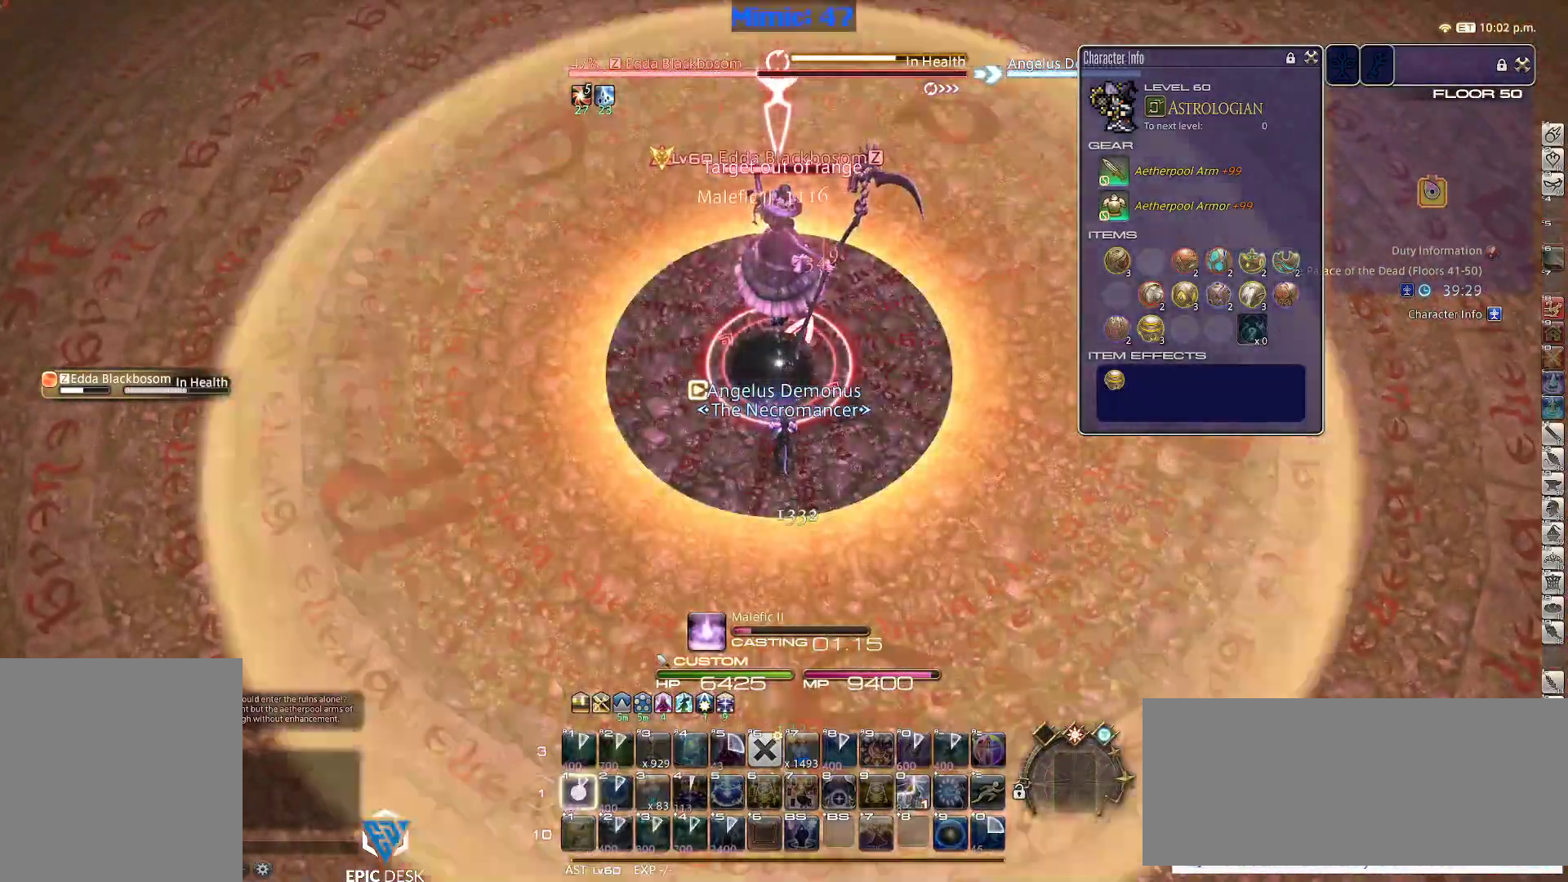
{"keys": [], "events": [[33, "1", "down"], [183, "1", "up"]]}
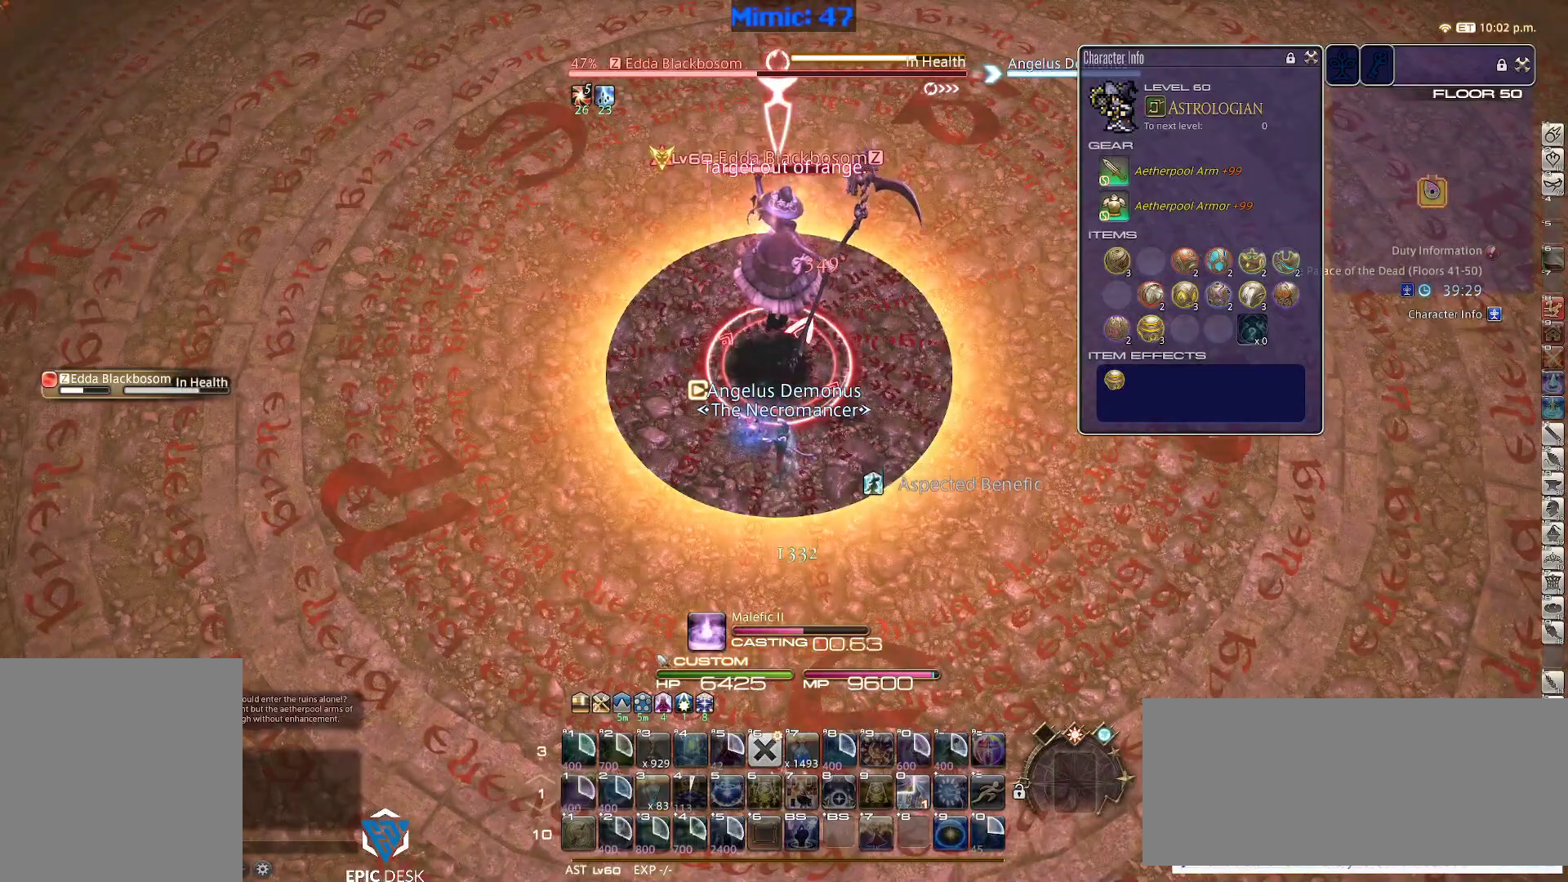
{"keys": [], "events": []}
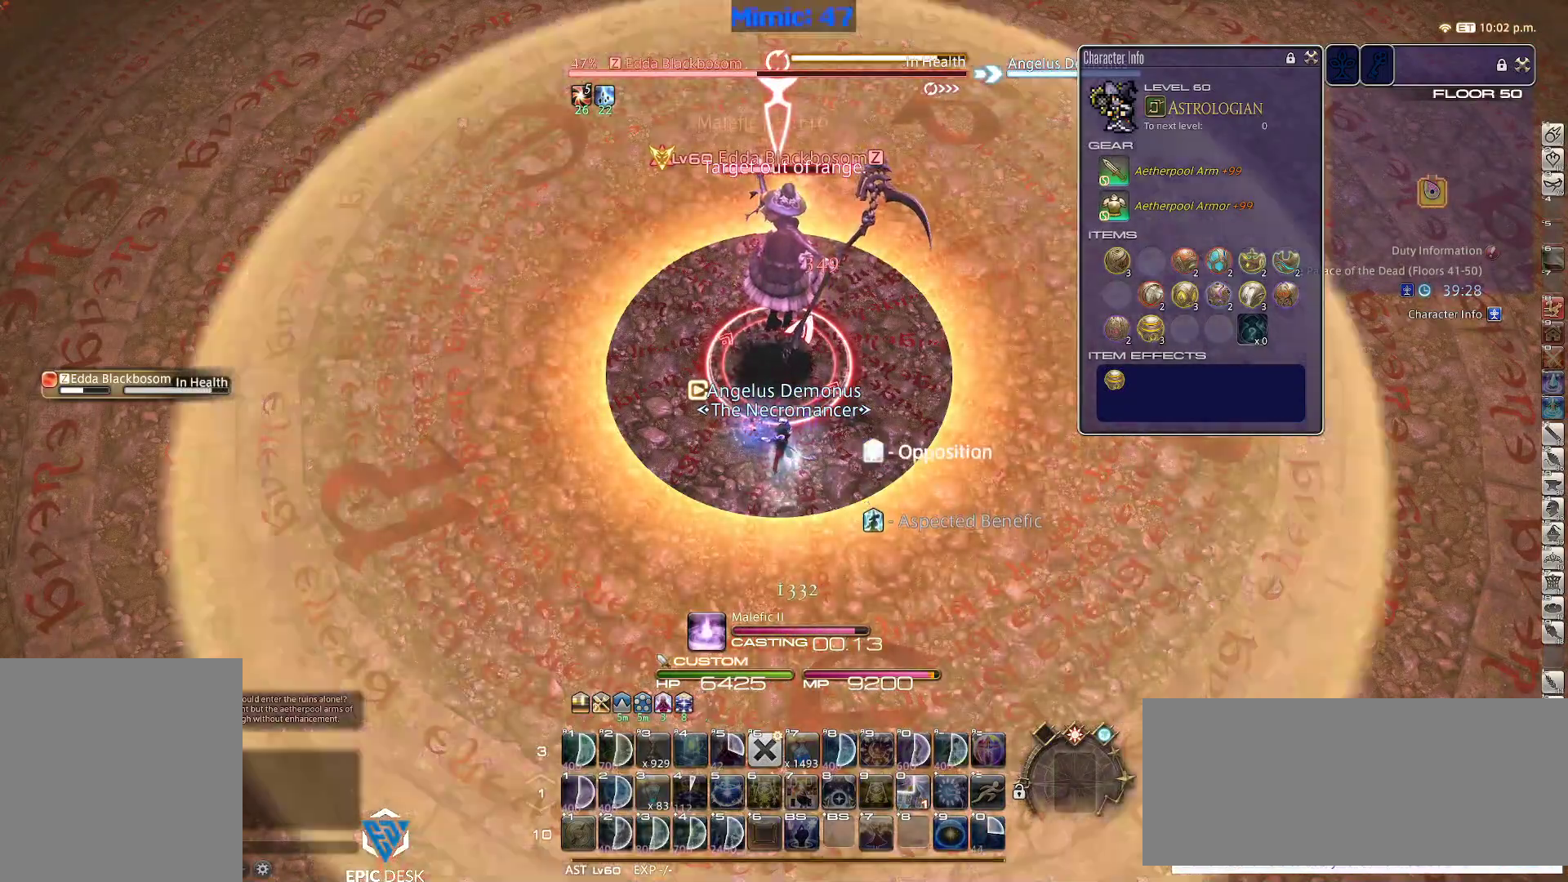
{"keys": [], "events": []}
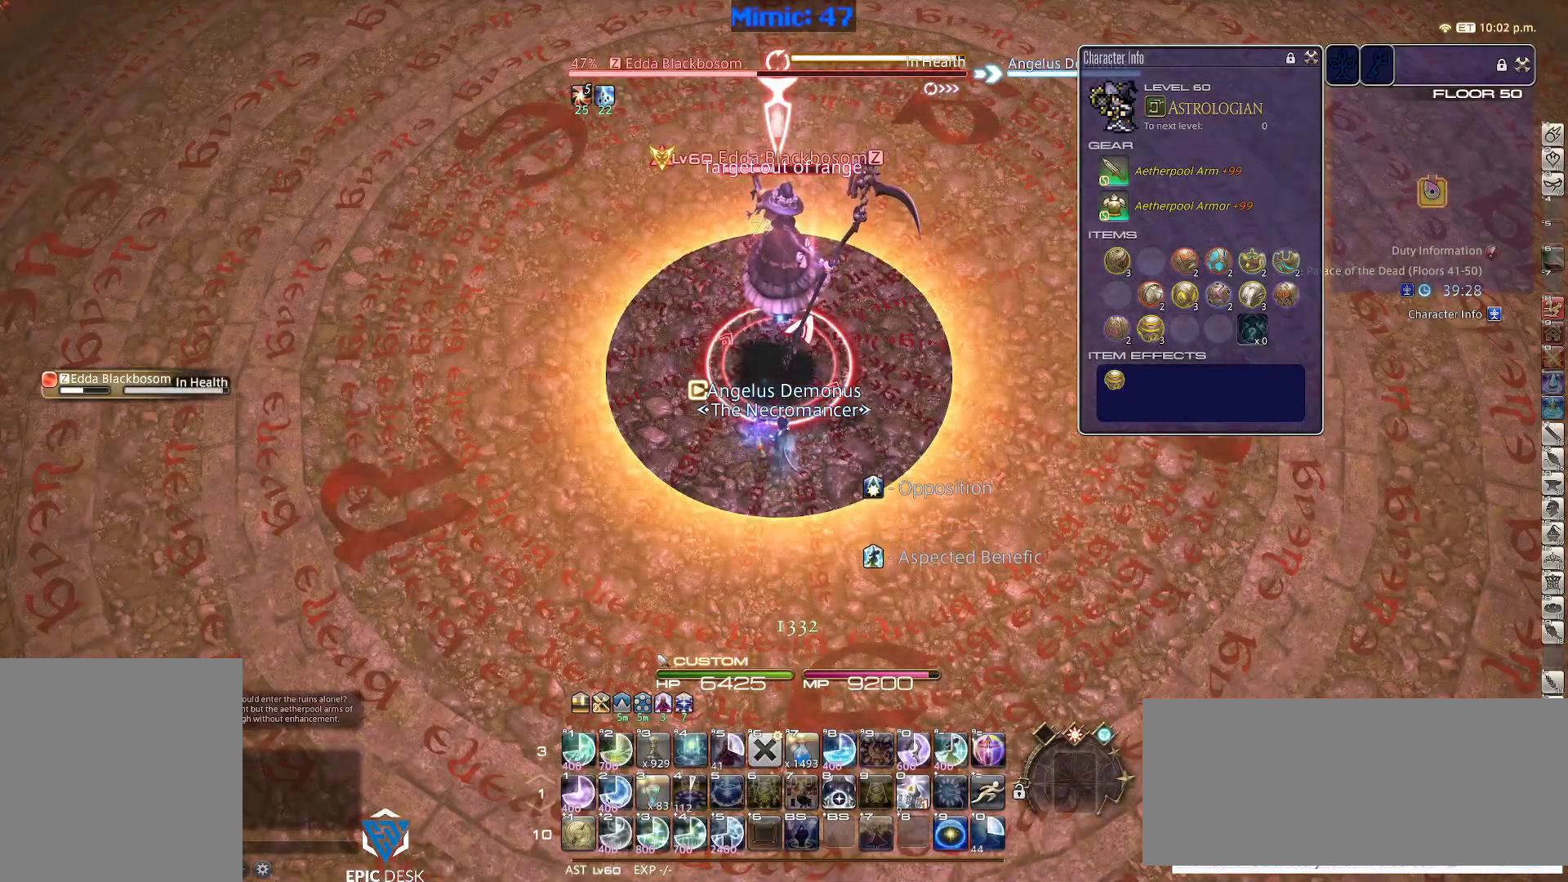
{"keys": [], "events": []}
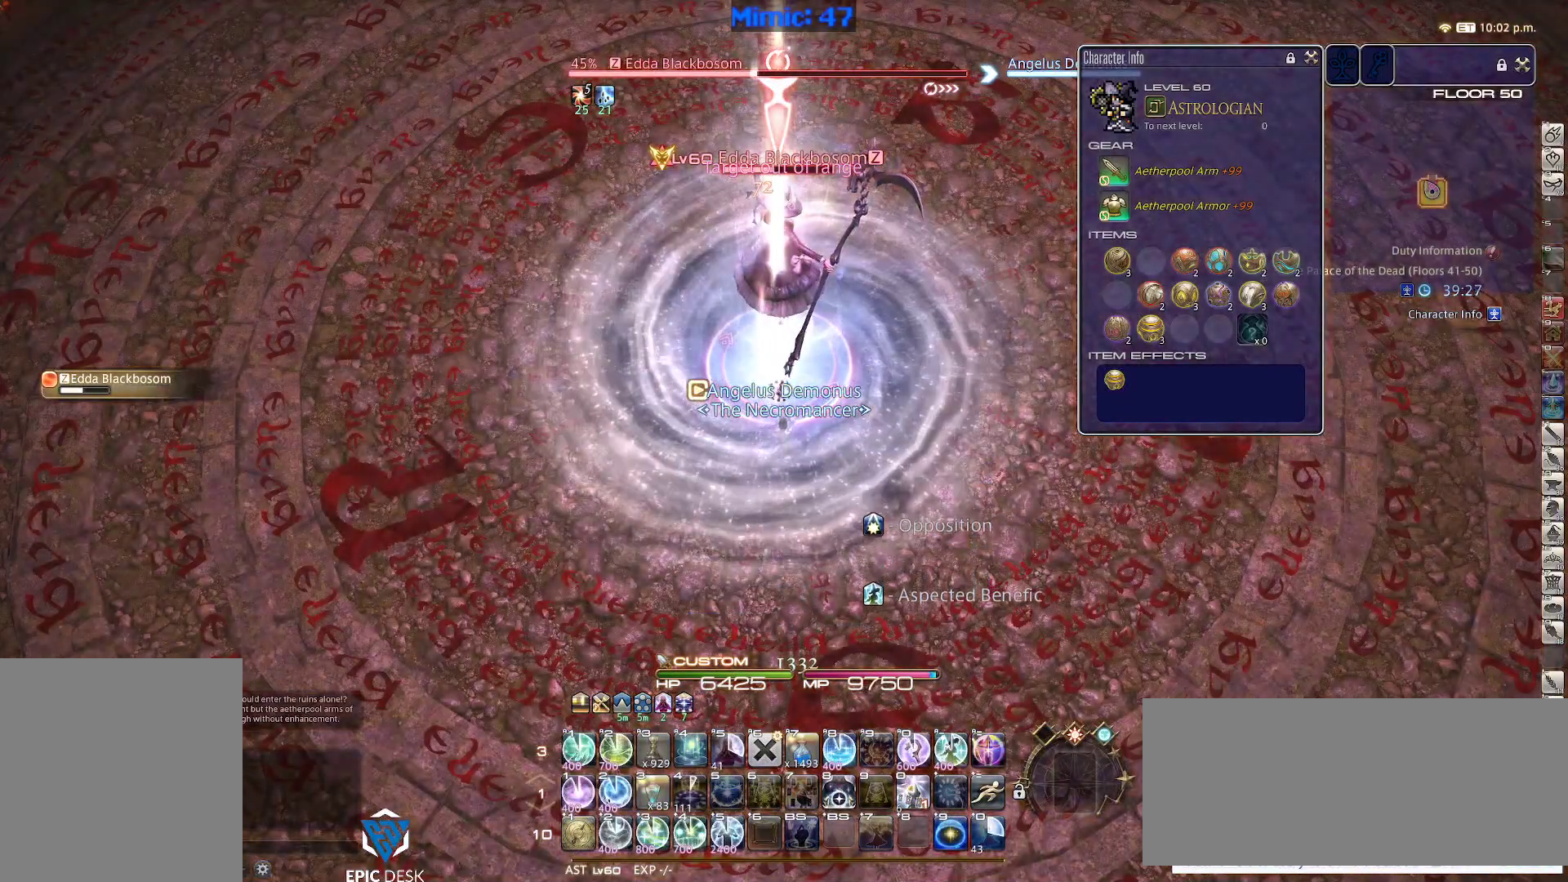
{"keys": [], "events": [[433, "1", "down"], [483, "1", "up"]]}
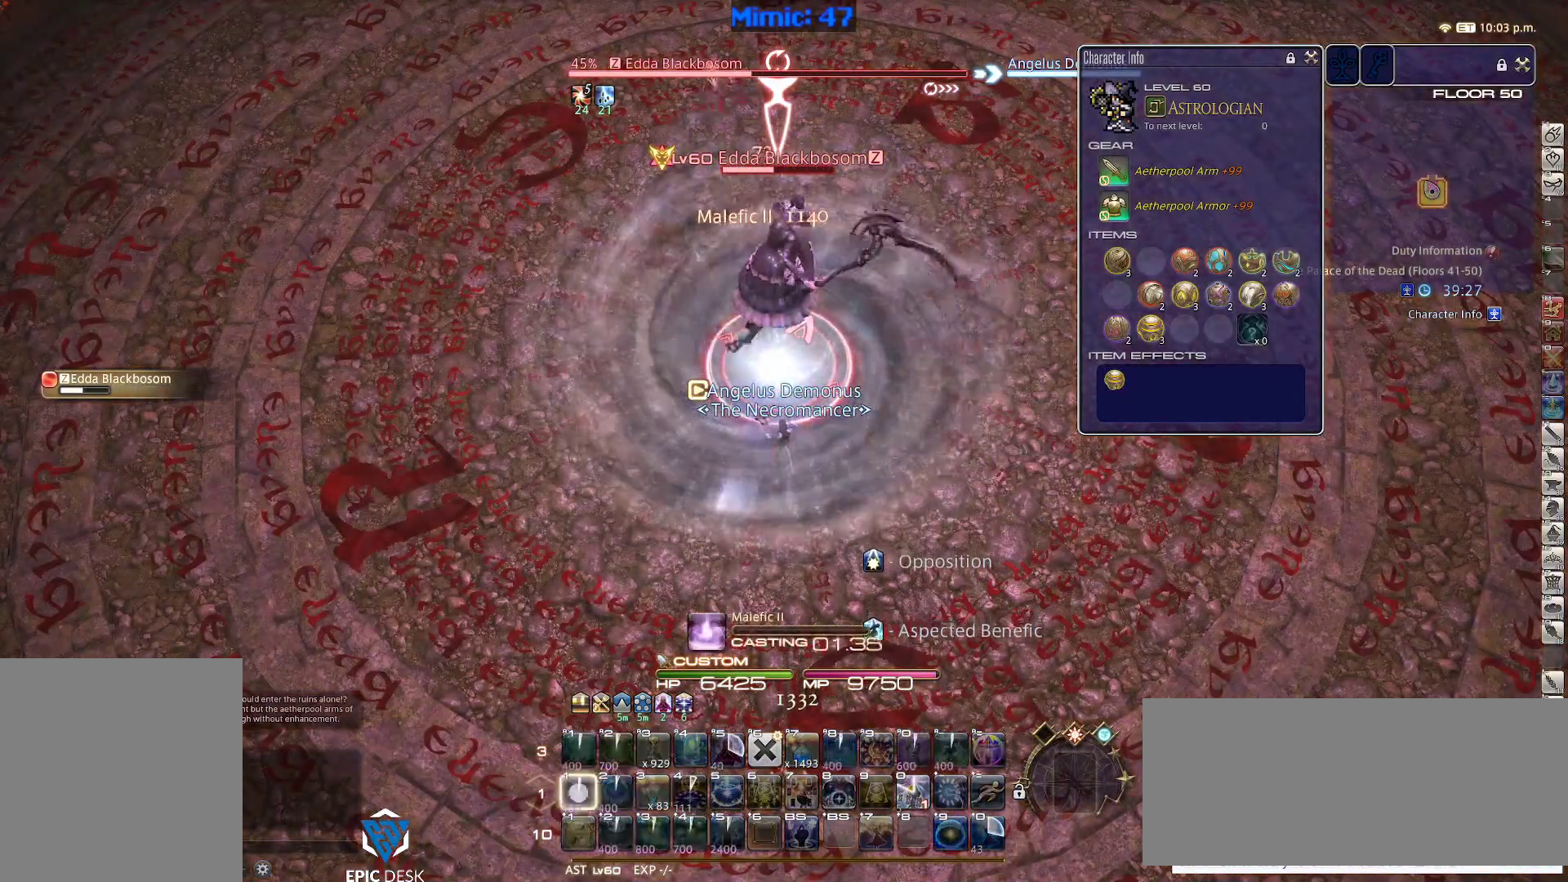
{"keys": [], "events": [[67, "1", "down"], [117, "1", "up"], [167, "1", "down"], [267, "1", "up"]]}
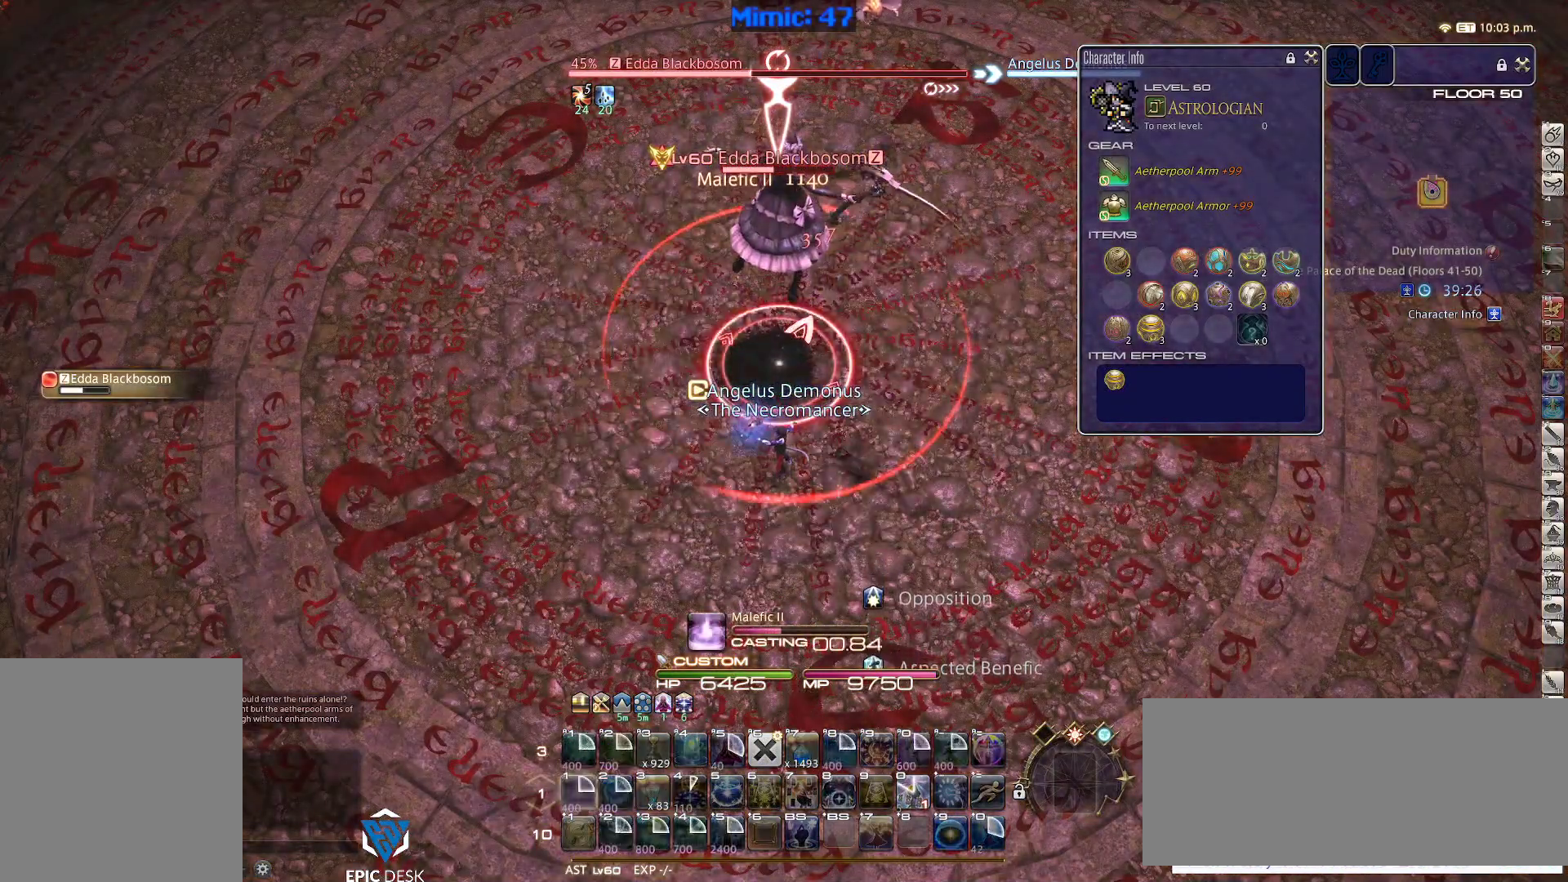
{"keys": [], "events": []}